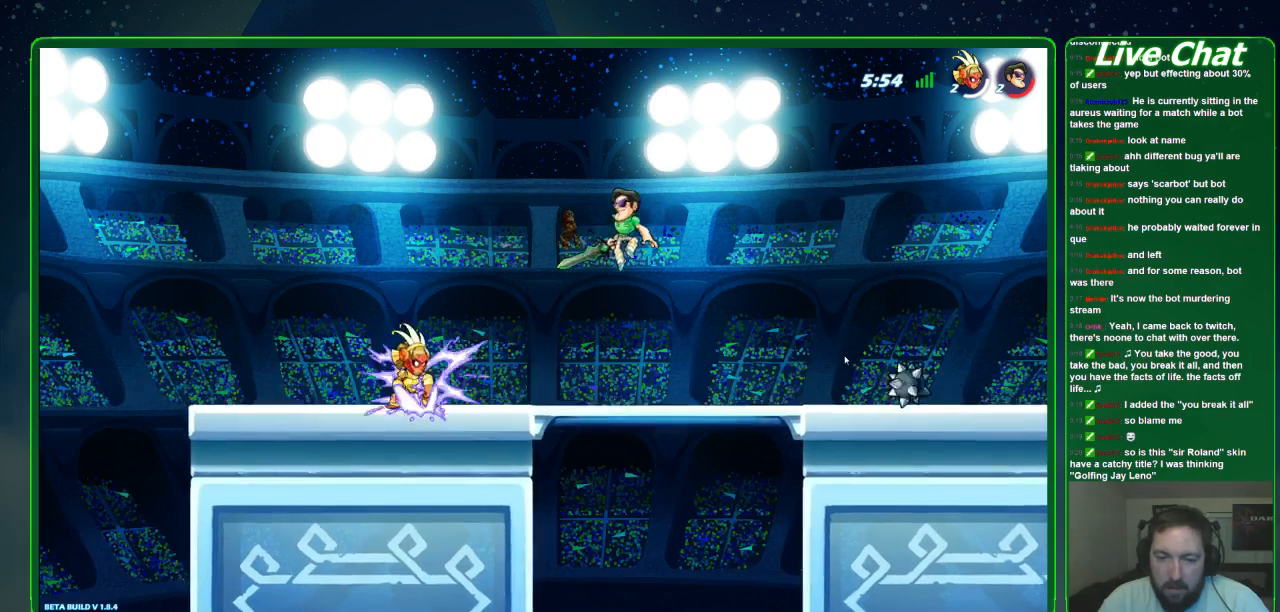
Gameplay with a controller (Xbox layout); each line is a JSON object with the inputs held at the frame after it. "events" lists button and stick changes between this image and that frame as [ms after this image, input, new state], when the widget could be followed in between. Not read: DPAD_DOWN DPAD_LEFT DPAD_RIGHT DPAD_UP L3 R3 right_stick.
{"buttons": ["X"], "left_stick": "left", "events": [[67, "X", "down"], [167, "X", "up"], [233, "X", "down"], [367, "X", "up"], [400, "X", "down"]]}
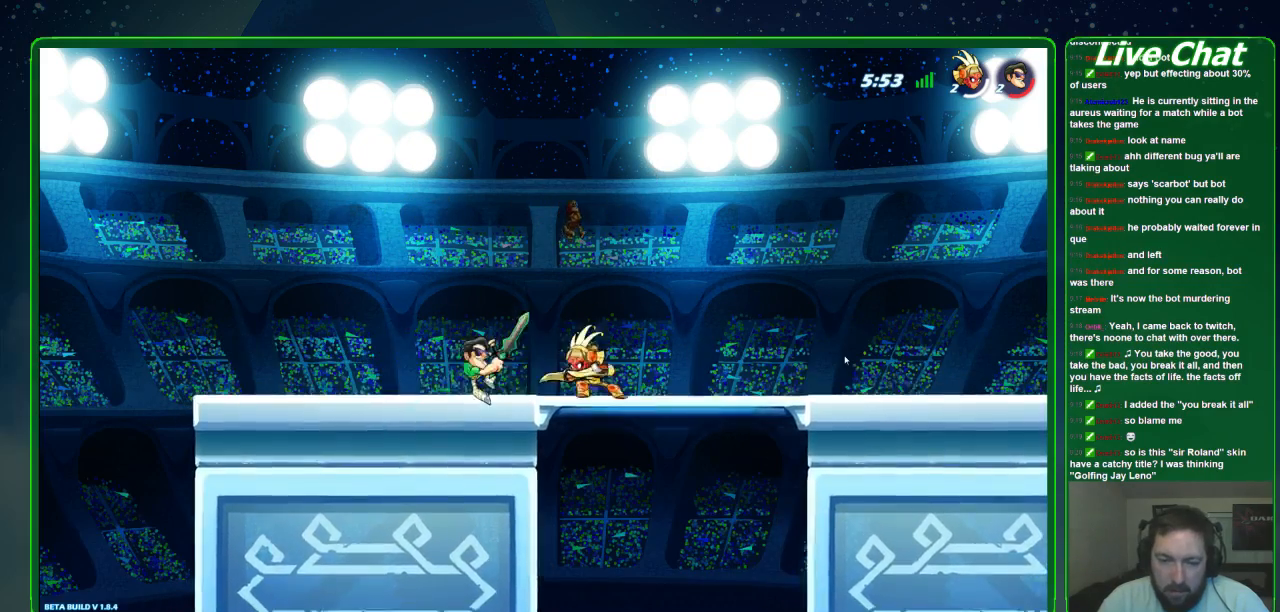
{"buttons": [], "left_stick": "left", "events": [[33, "X", "up"]]}
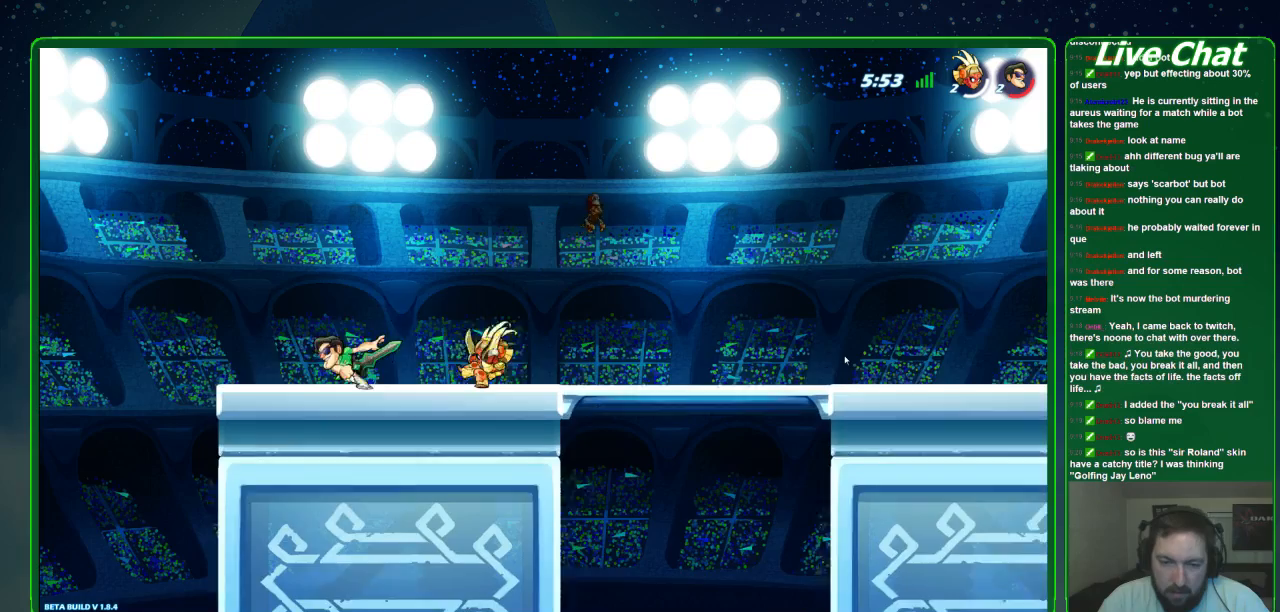
{"buttons": ["X"], "left_stick": "center", "events": [[100, "left_stick", "down-right"], [200, "X", "down"], [300, "X", "up"], [300, "left_stick", "center"], [367, "X", "down"], [433, "X", "up"], [467, "X", "down"]]}
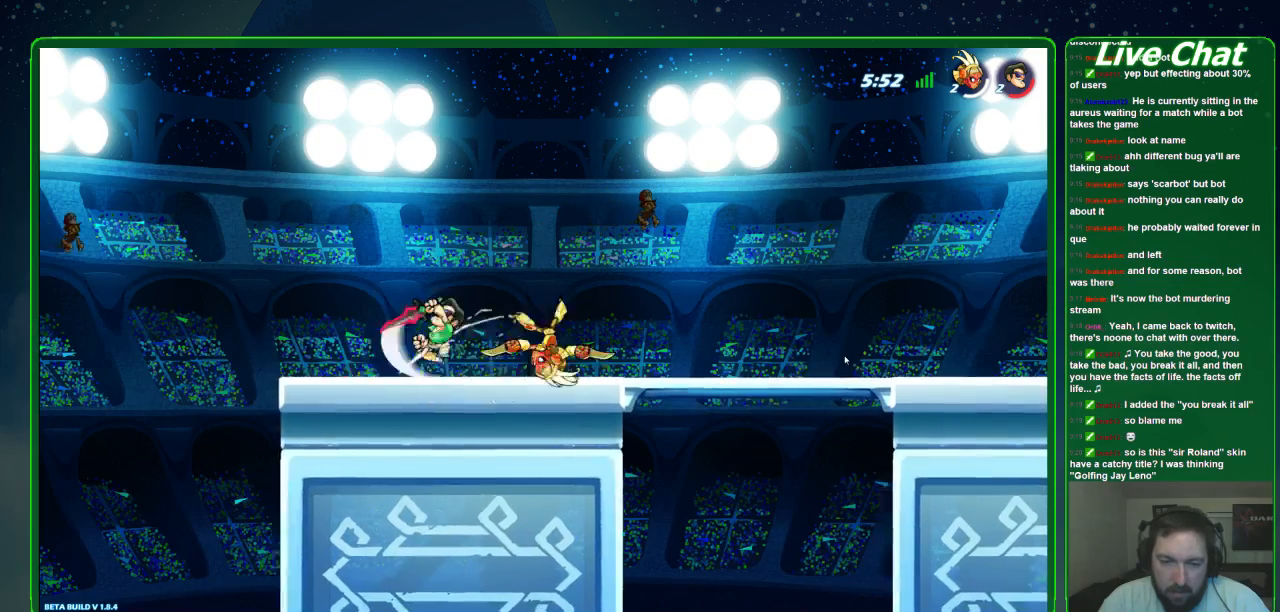
{"buttons": [], "left_stick": "center", "events": [[67, "X", "up"]]}
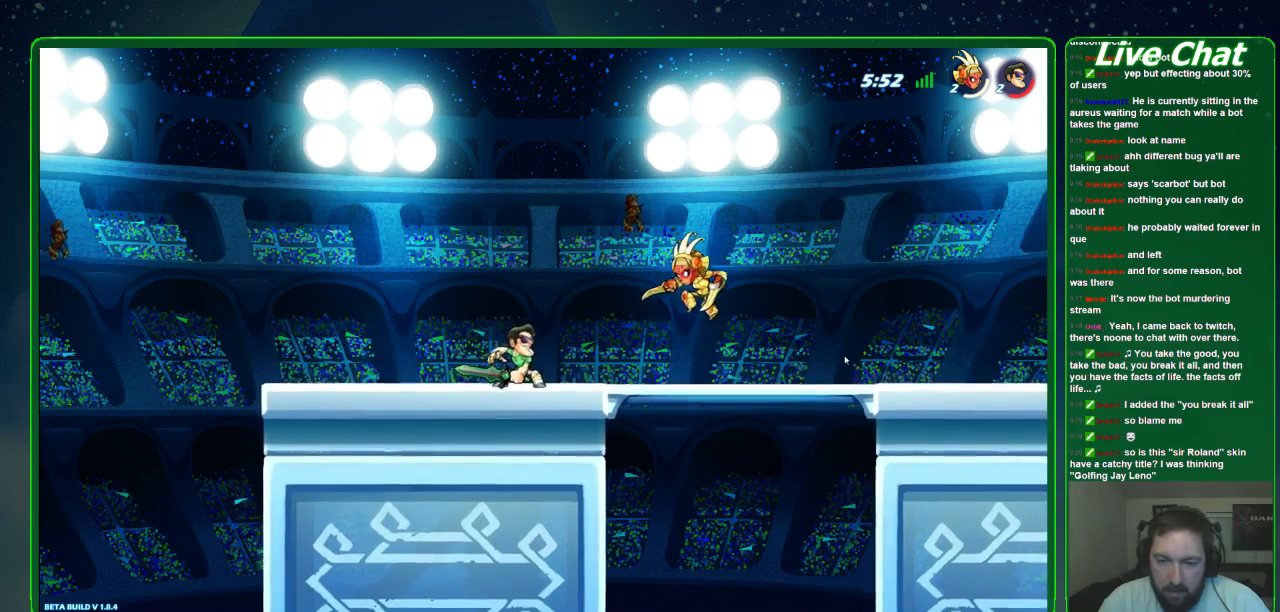
{"buttons": [], "left_stick": "center", "events": [[33, "left_stick", "right"], [133, "R2", "down"], [267, "R2", "up"], [300, "left_stick", "center"]]}
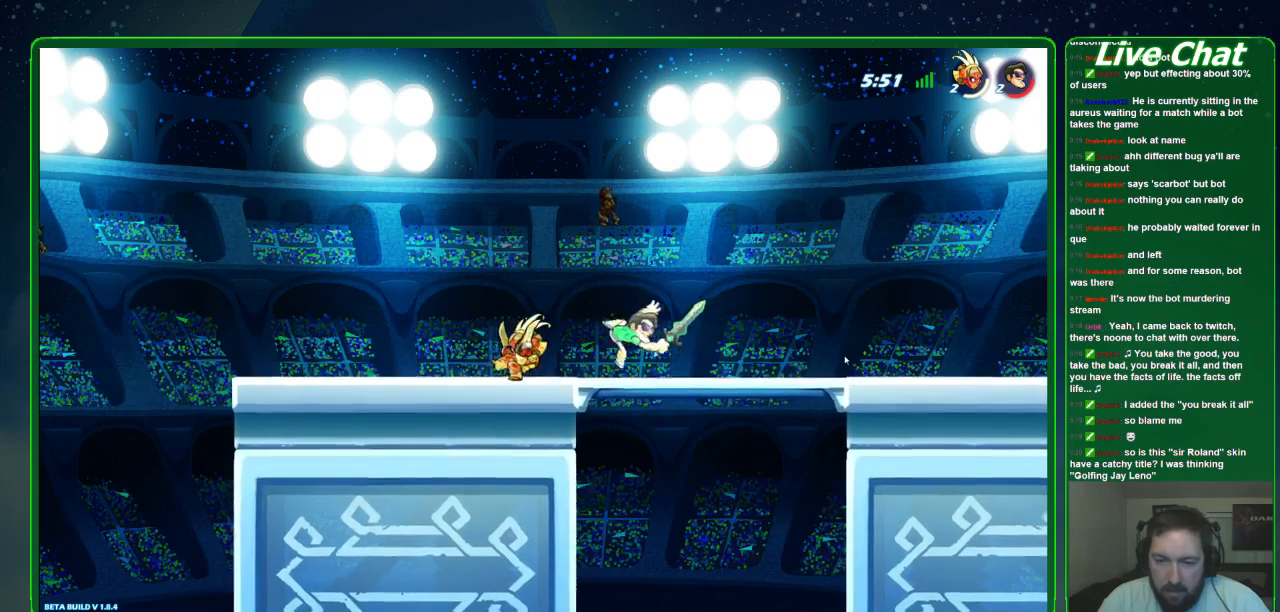
{"buttons": [], "left_stick": "center", "events": [[100, "X", "down"], [233, "X", "up"], [300, "X", "down"], [500, "X", "up"]]}
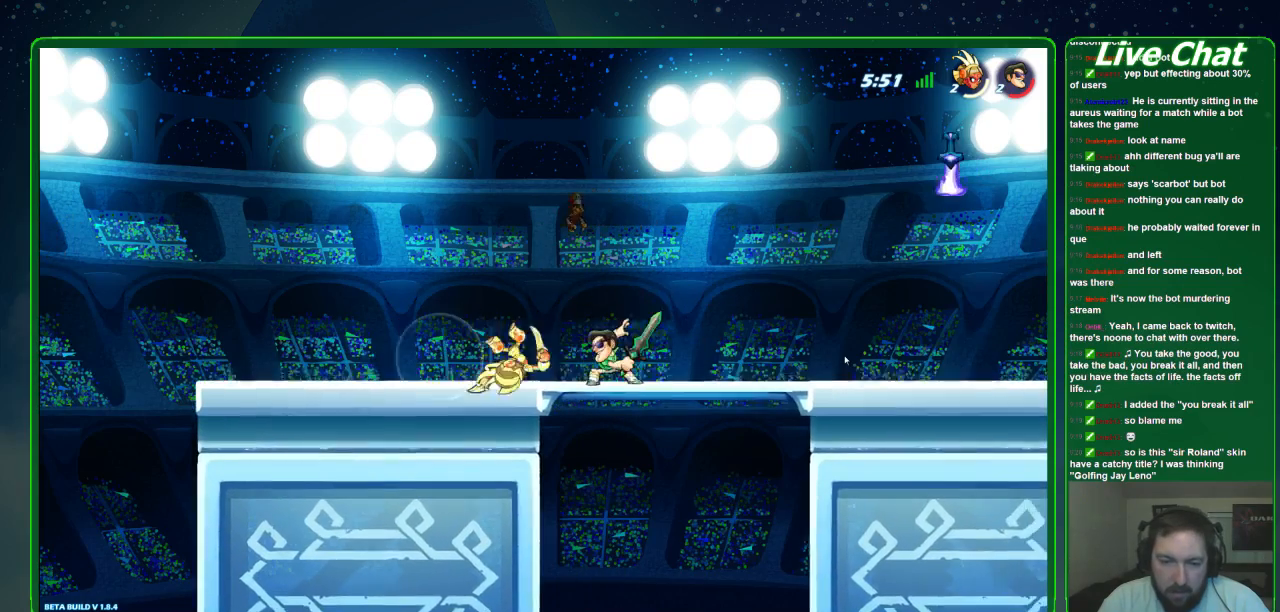
{"buttons": ["X"], "left_stick": "center", "events": [[100, "X", "down"], [233, "X", "up"], [300, "X", "down"], [400, "X", "up"], [433, "X", "down"]]}
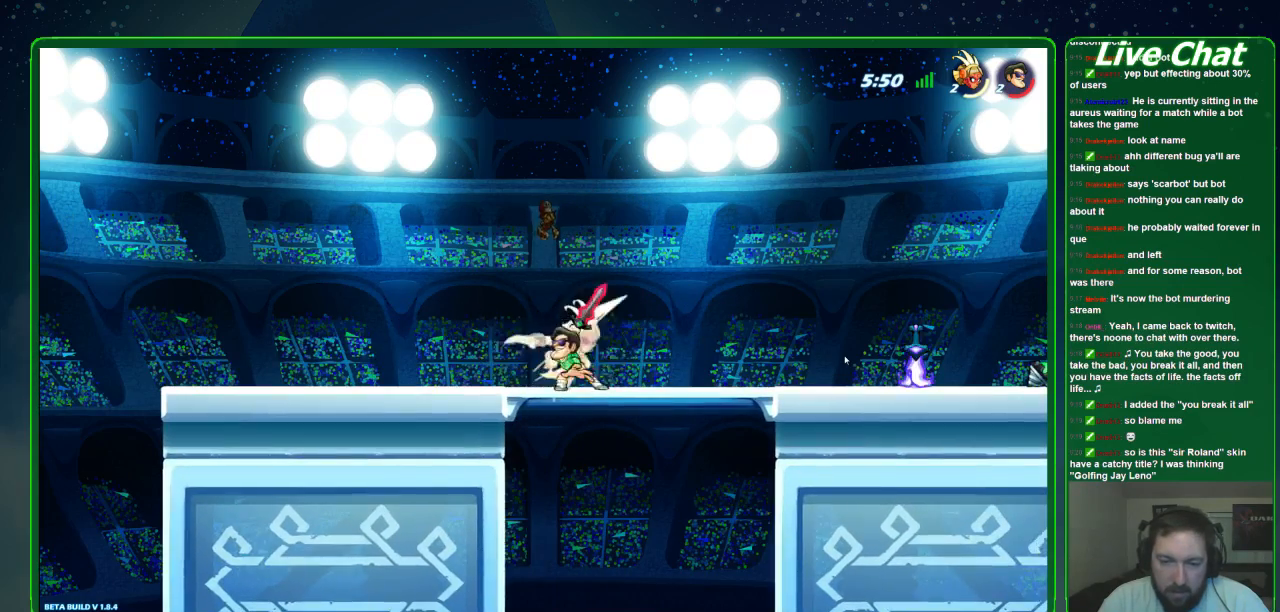
{"buttons": [], "left_stick": "center", "events": [[33, "X", "up"], [67, "X", "down"], [200, "X", "up"], [267, "X", "down"], [367, "X", "up"]]}
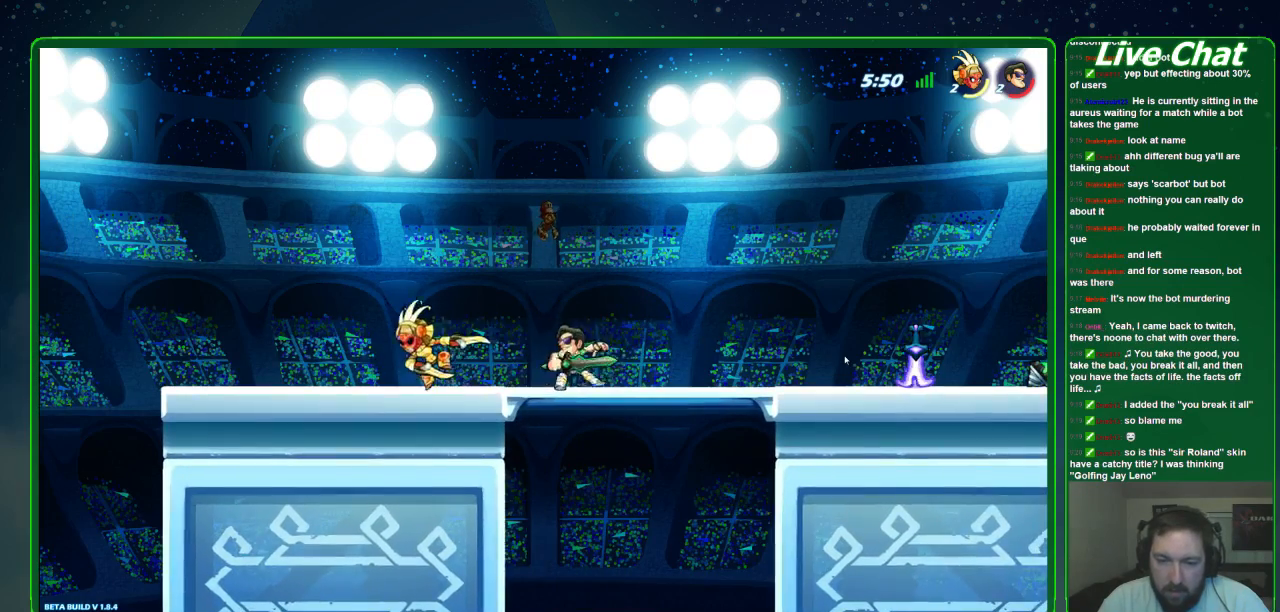
{"buttons": [], "left_stick": "right", "events": [[133, "left_stick", "right"], [267, "R2", "down"], [433, "R2", "up"]]}
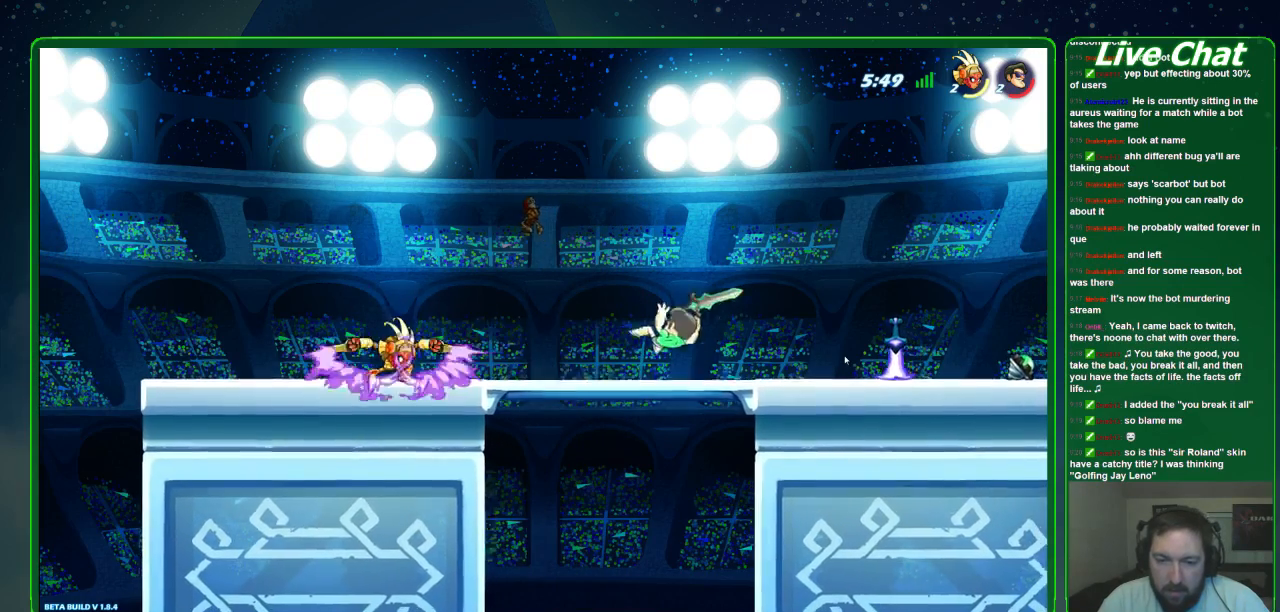
{"buttons": [], "left_stick": "left", "events": [[267, "left_stick", "center"], [333, "left_stick", "left"]]}
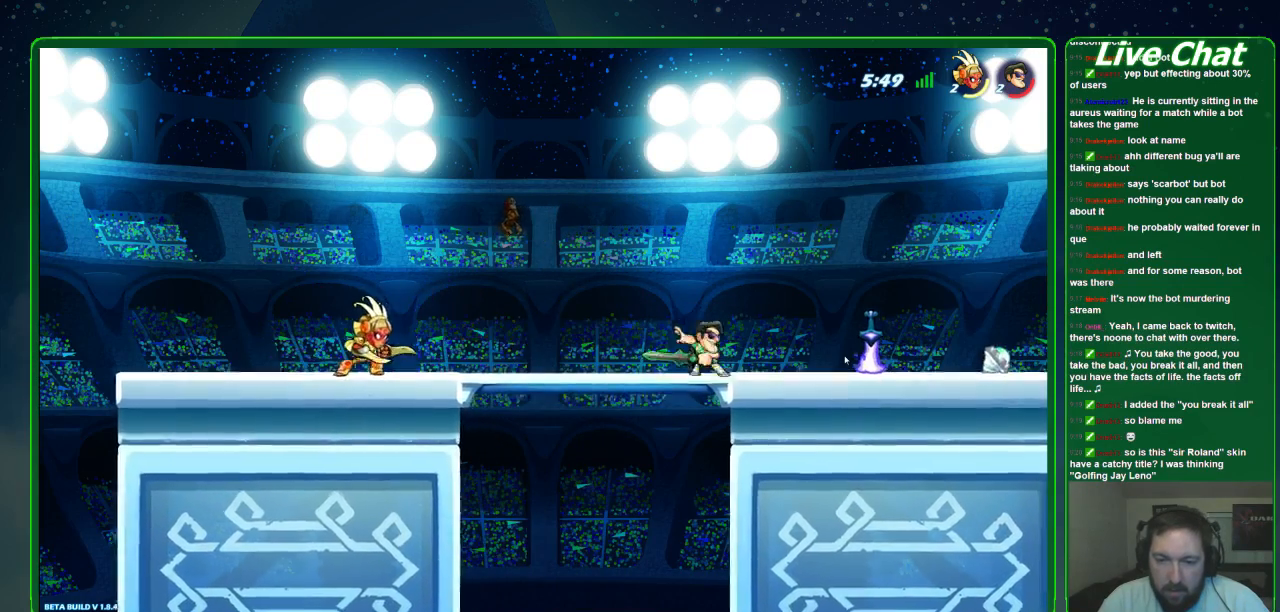
{"buttons": ["A"], "left_stick": "right", "events": [[133, "left_stick", "right"], [433, "A", "down"]]}
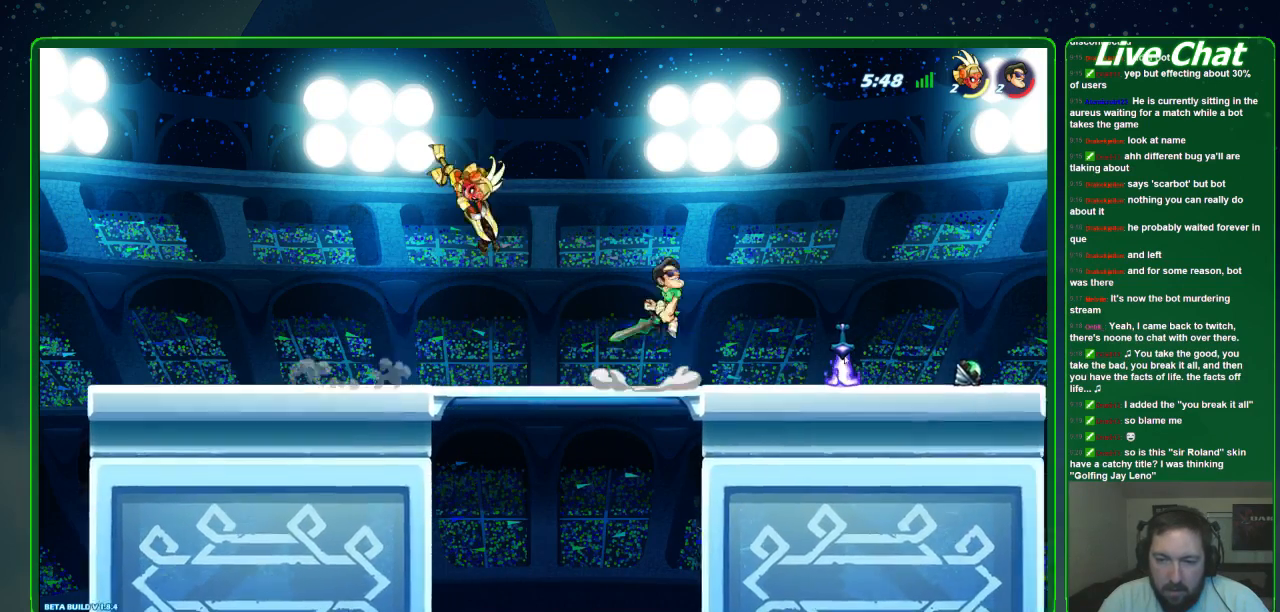
{"buttons": [], "left_stick": "down", "events": [[33, "A", "up"], [67, "left_stick", "left"], [200, "X", "down"], [300, "X", "up"], [400, "left_stick", "down"]]}
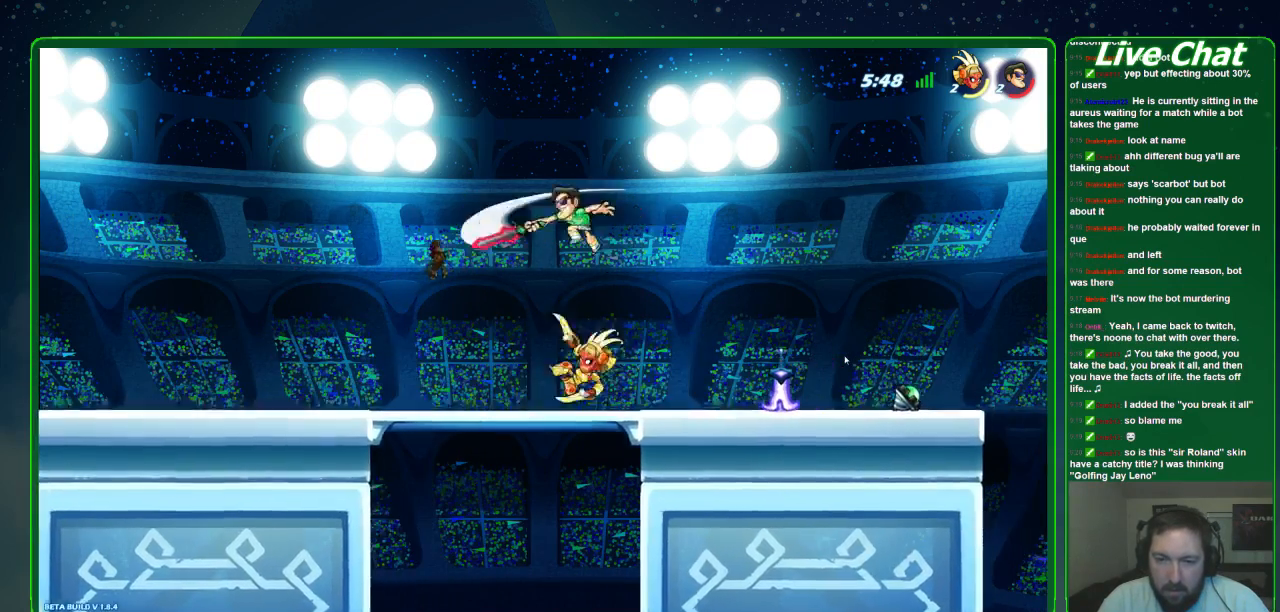
{"buttons": ["X"], "left_stick": "right", "events": [[33, "left_stick", "left"], [200, "left_stick", "down-right"], [300, "X", "down"], [333, "left_stick", "right"]]}
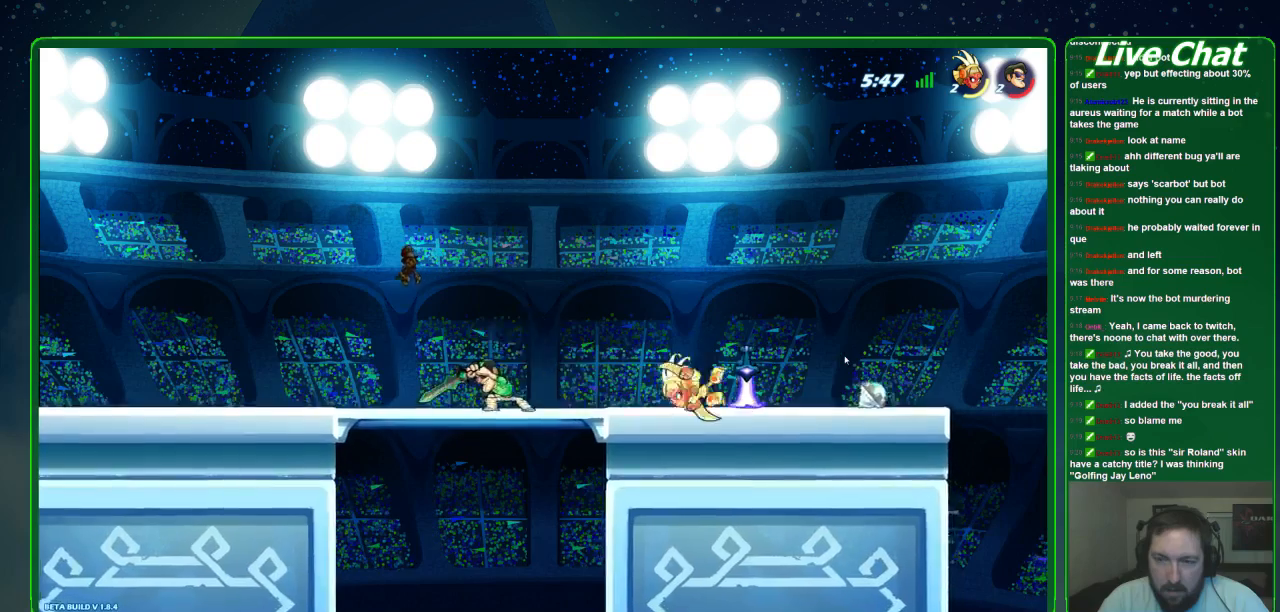
{"buttons": [], "left_stick": "right", "events": [[100, "X", "up"], [167, "X", "down"], [267, "X", "up"], [333, "X", "down"], [467, "X", "up"]]}
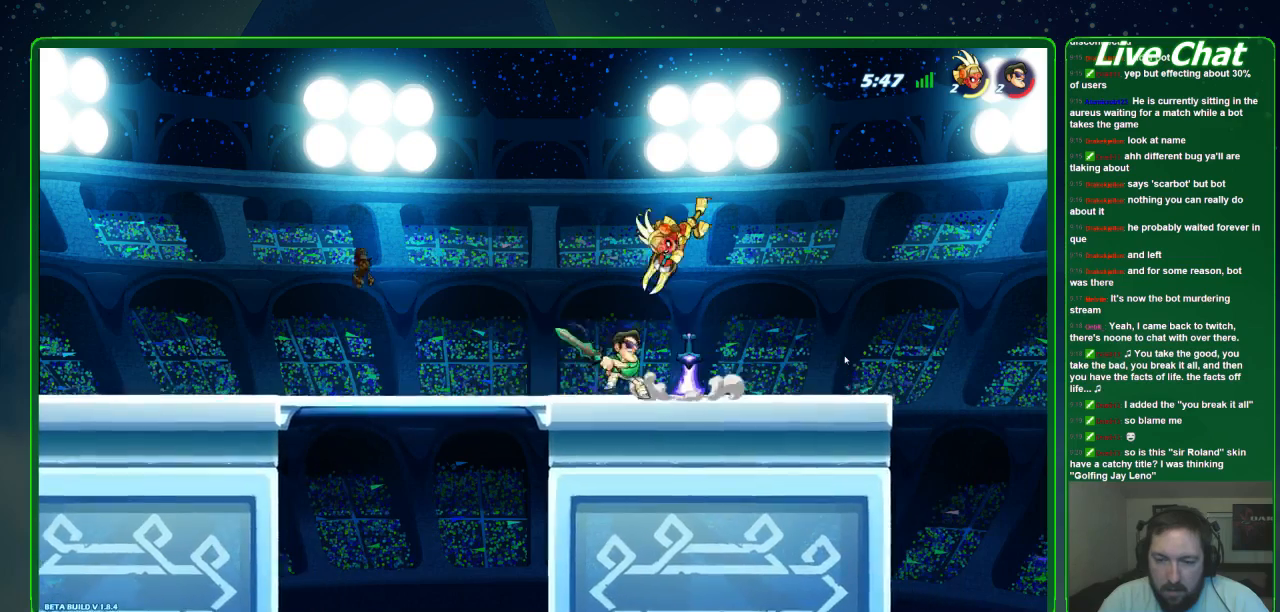
{"buttons": [], "left_stick": "left", "events": [[133, "left_stick", "center"], [200, "left_stick", "right"], [333, "left_stick", "center"], [400, "left_stick", "left"]]}
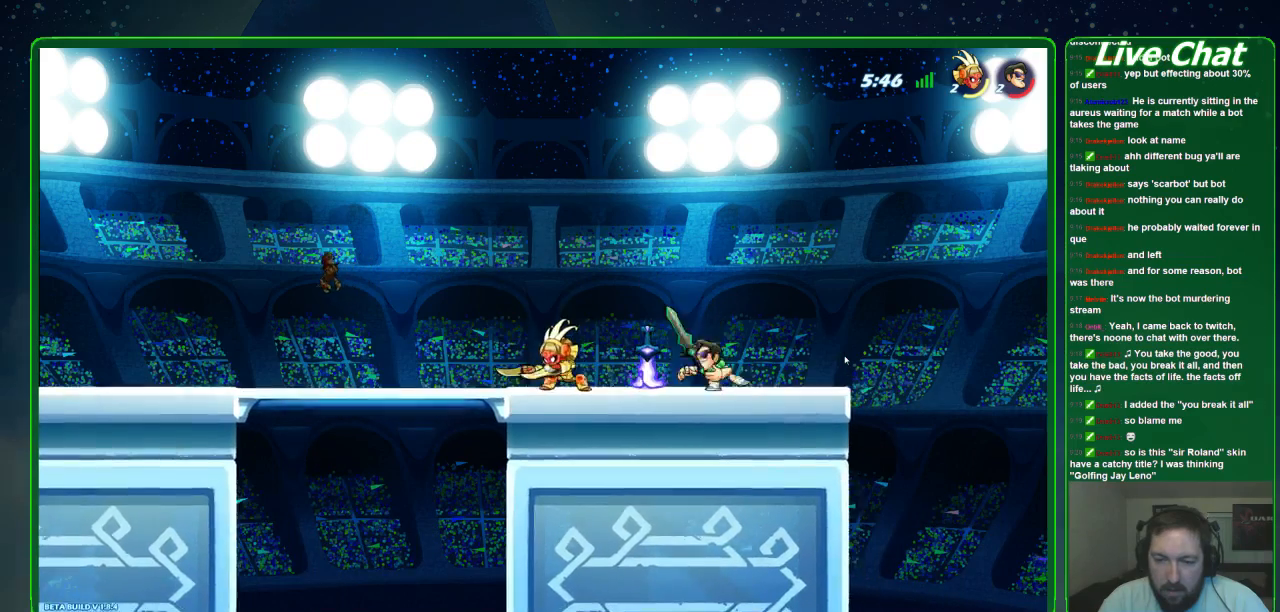
{"buttons": ["X"], "left_stick": "down-left", "events": [[233, "X", "down"], [233, "left_stick", "down-left"], [333, "X", "up"], [400, "X", "down"]]}
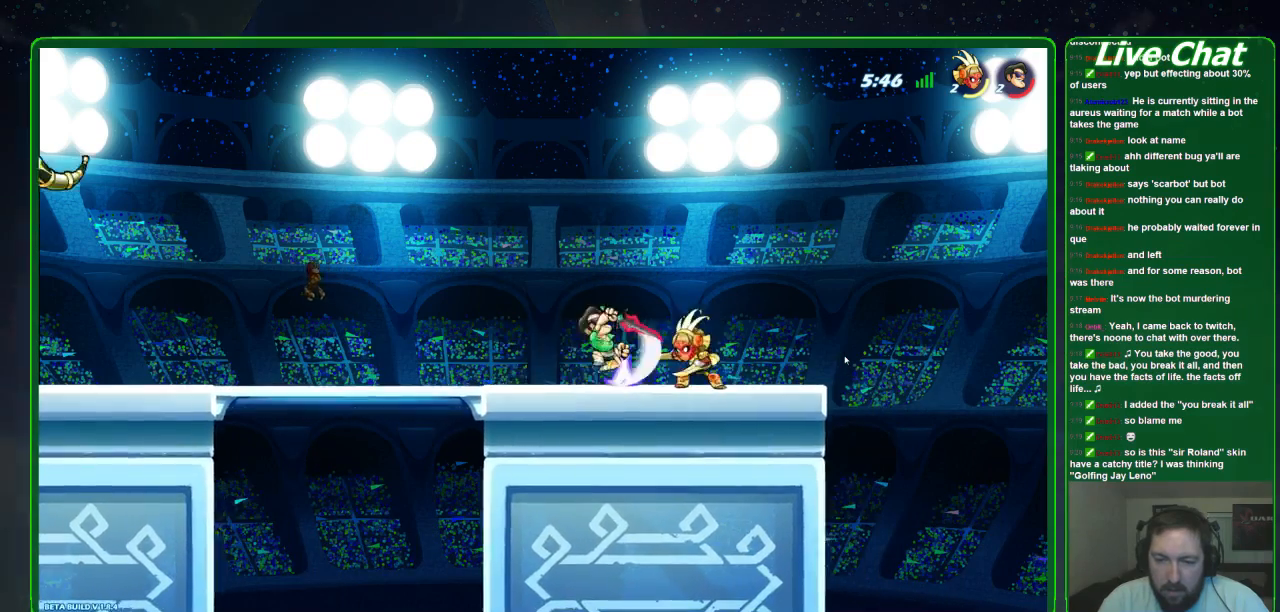
{"buttons": [], "left_stick": "left", "events": [[33, "X", "up"], [233, "left_stick", "left"]]}
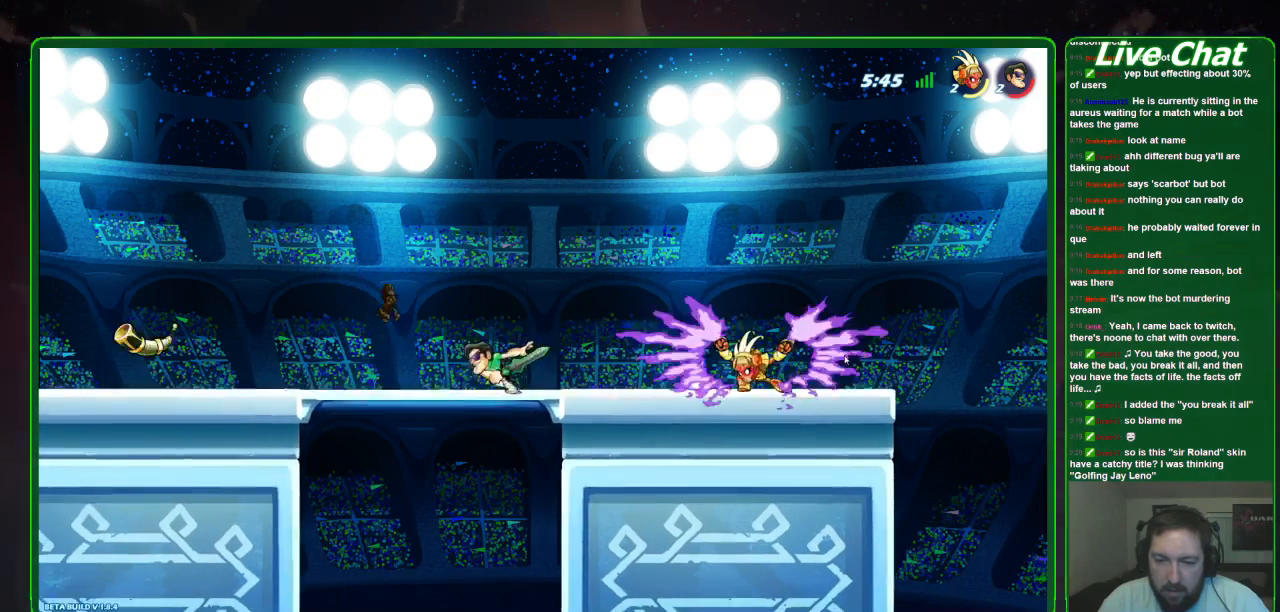
{"buttons": ["A"], "left_stick": "up-right", "events": [[100, "left_stick", "down-right"], [500, "A", "down"], [500, "left_stick", "up-right"]]}
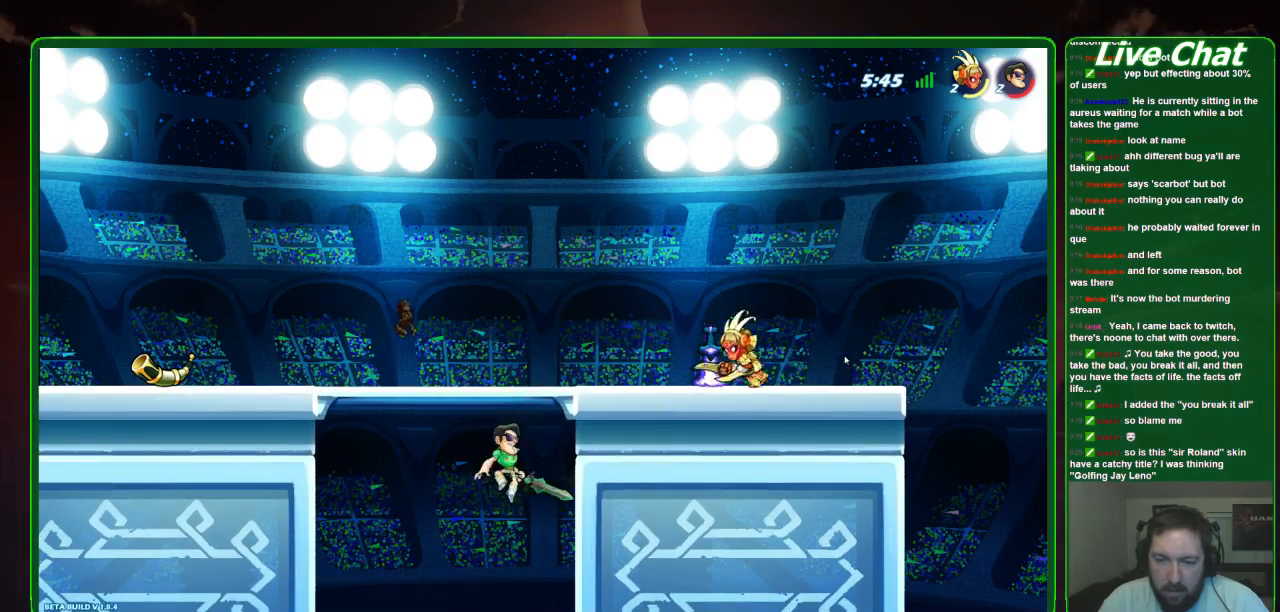
{"buttons": [], "left_stick": "right", "events": [[33, "left_stick", "right"], [133, "A", "up"], [133, "R1", "down"], [267, "R1", "up"]]}
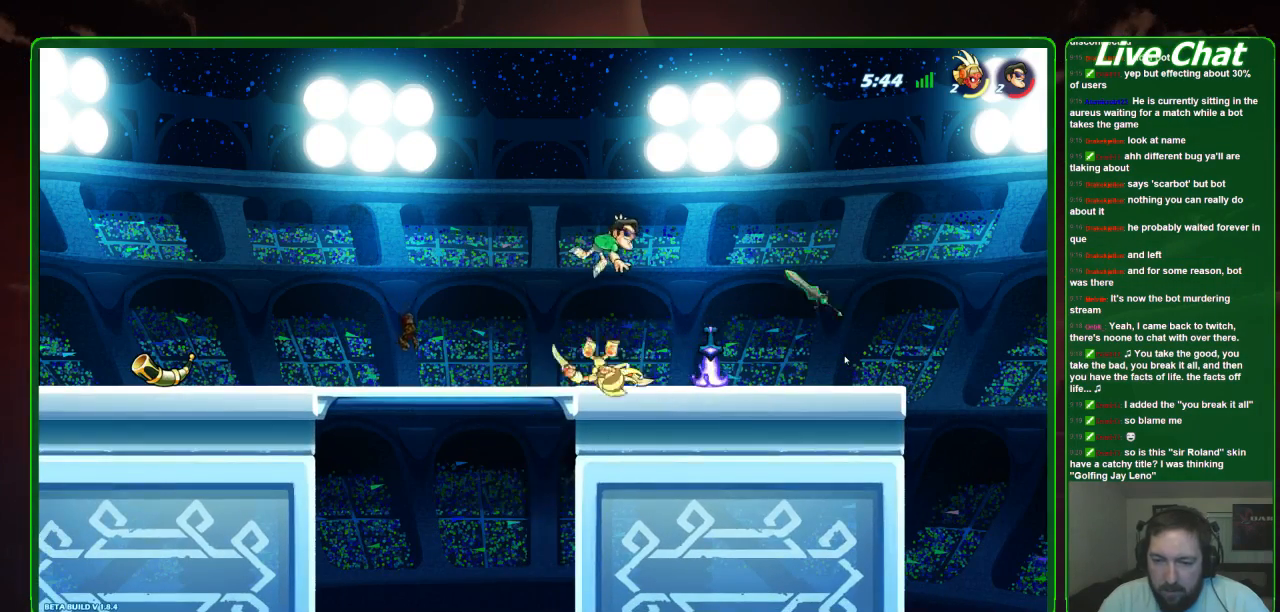
{"buttons": [], "left_stick": "left", "events": [[133, "left_stick", "center"], [300, "left_stick", "left"], [367, "R2", "down"], [500, "R2", "up"]]}
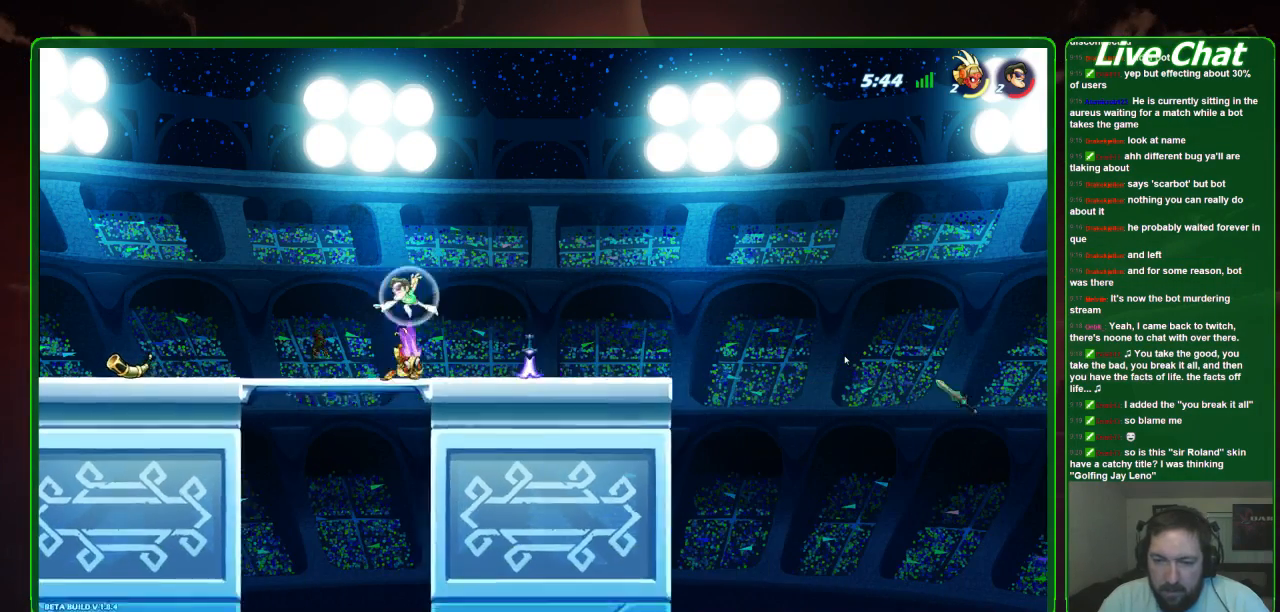
{"buttons": [], "left_stick": "down-right", "events": [[167, "left_stick", "down-right"], [400, "X", "down"], [500, "X", "up"]]}
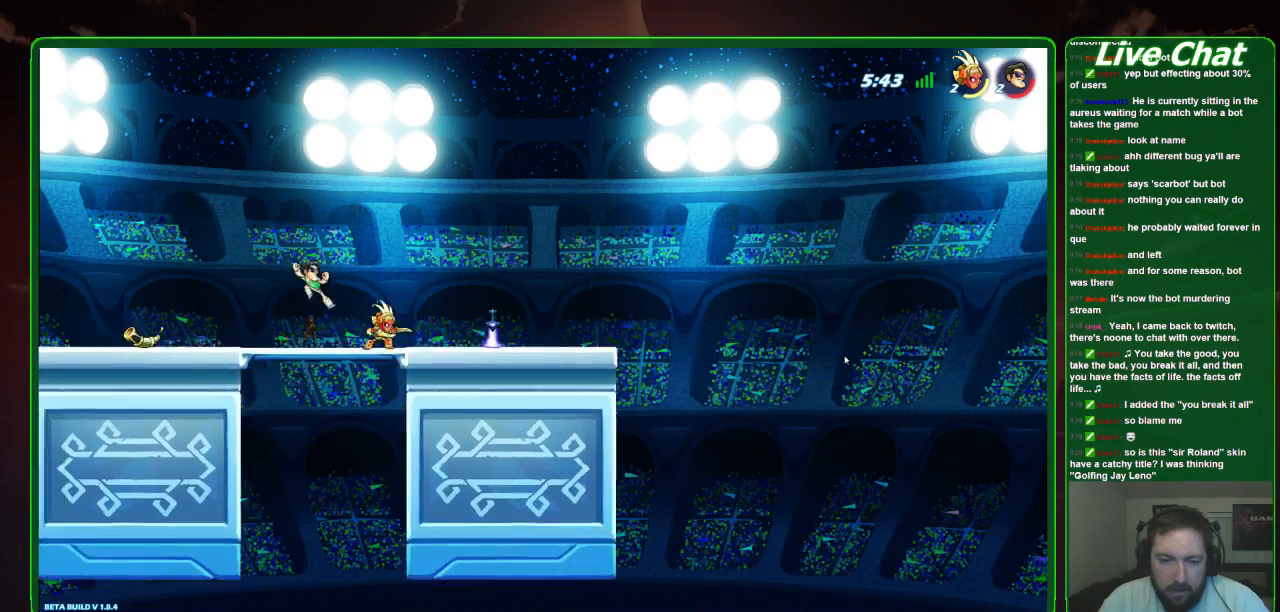
{"buttons": [], "left_stick": "down-left", "events": [[67, "X", "down"], [167, "X", "up"], [200, "X", "down"], [333, "X", "up"], [500, "left_stick", "down-left"]]}
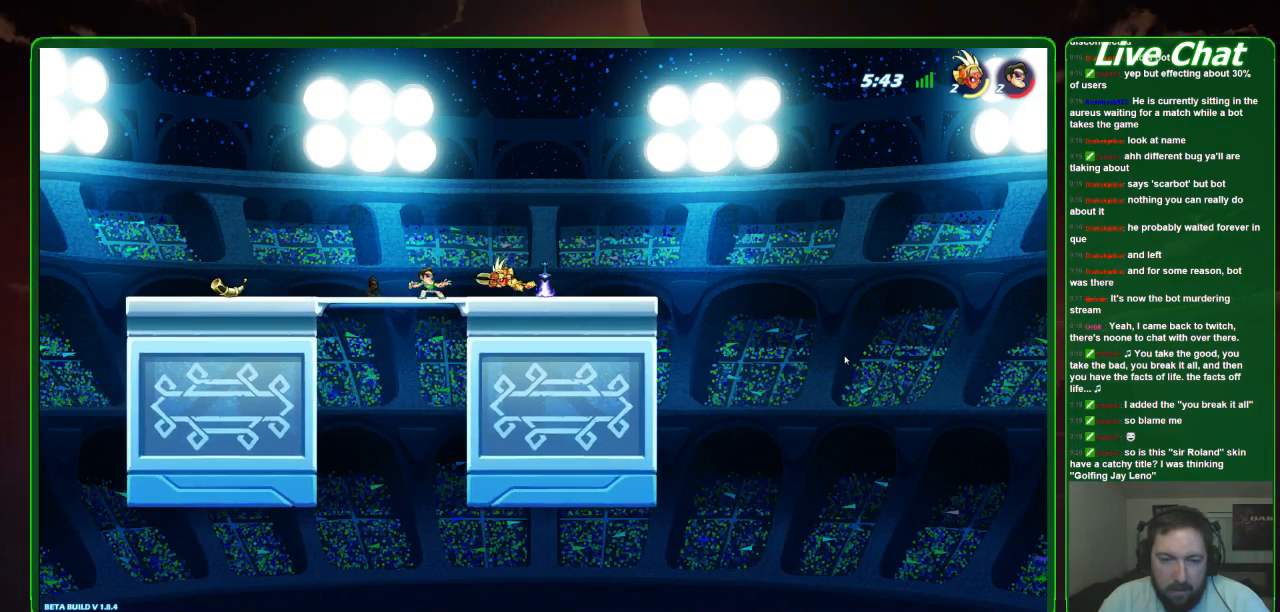
{"buttons": ["R2"], "left_stick": "left", "events": [[33, "left_stick", "left"], [167, "R2", "down"], [333, "R2", "up"], [467, "R2", "down"]]}
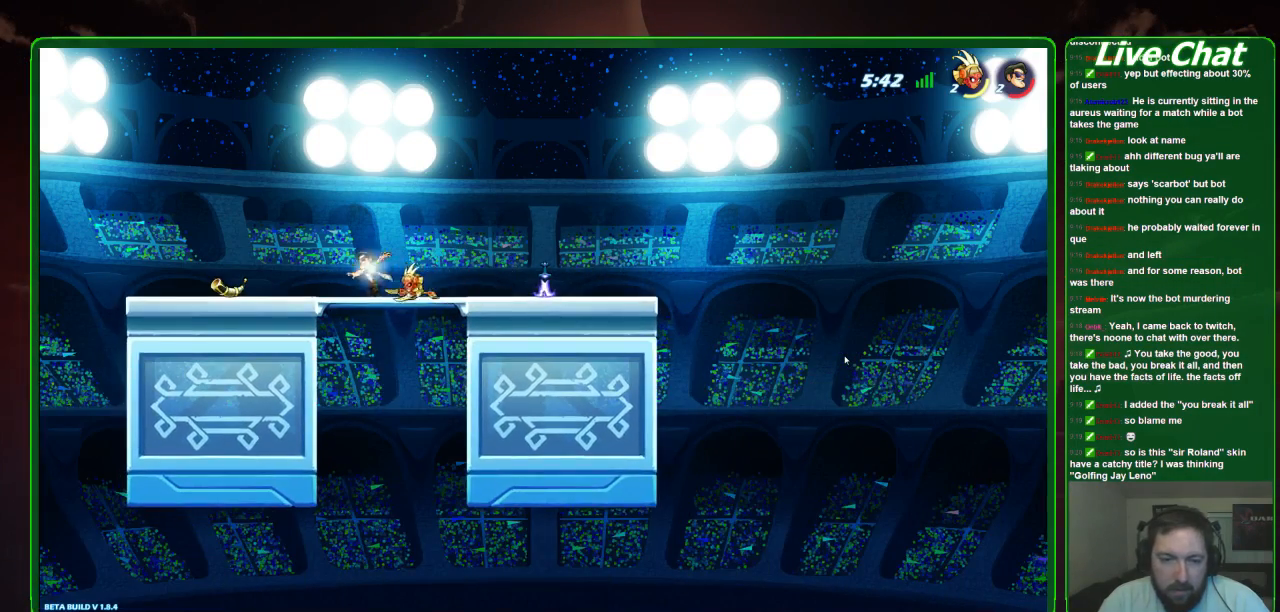
{"buttons": [], "left_stick": "left", "events": [[233, "R2", "up"], [300, "R2", "down"], [400, "R2", "up"]]}
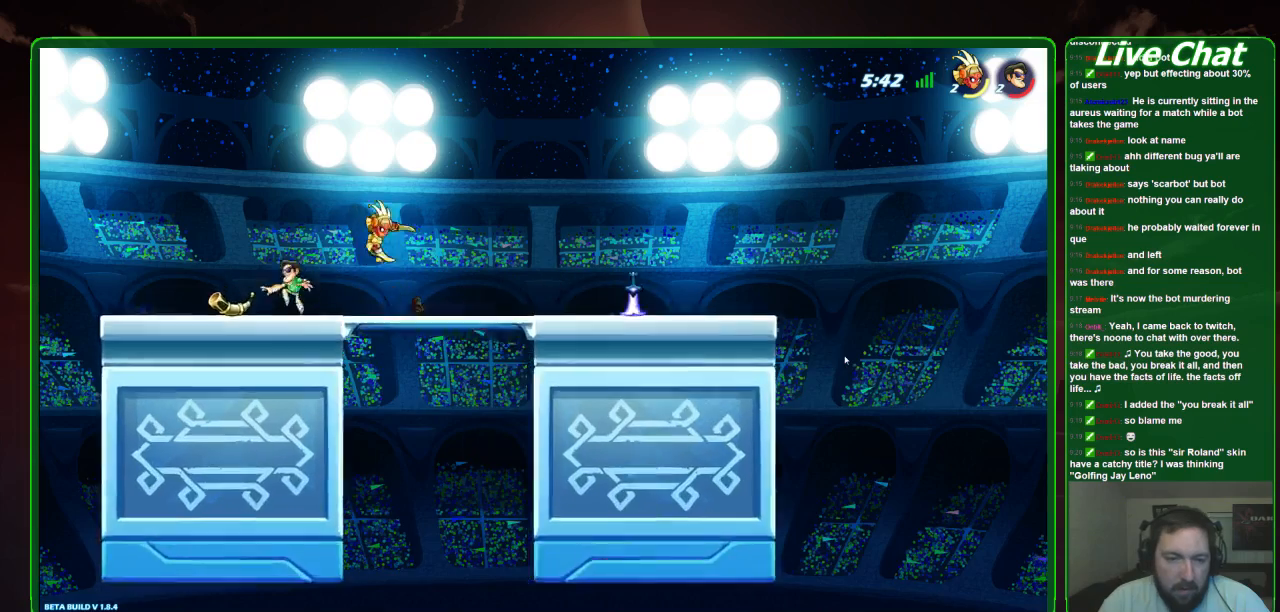
{"buttons": [], "left_stick": "left", "events": [[267, "X", "down"], [367, "X", "up"]]}
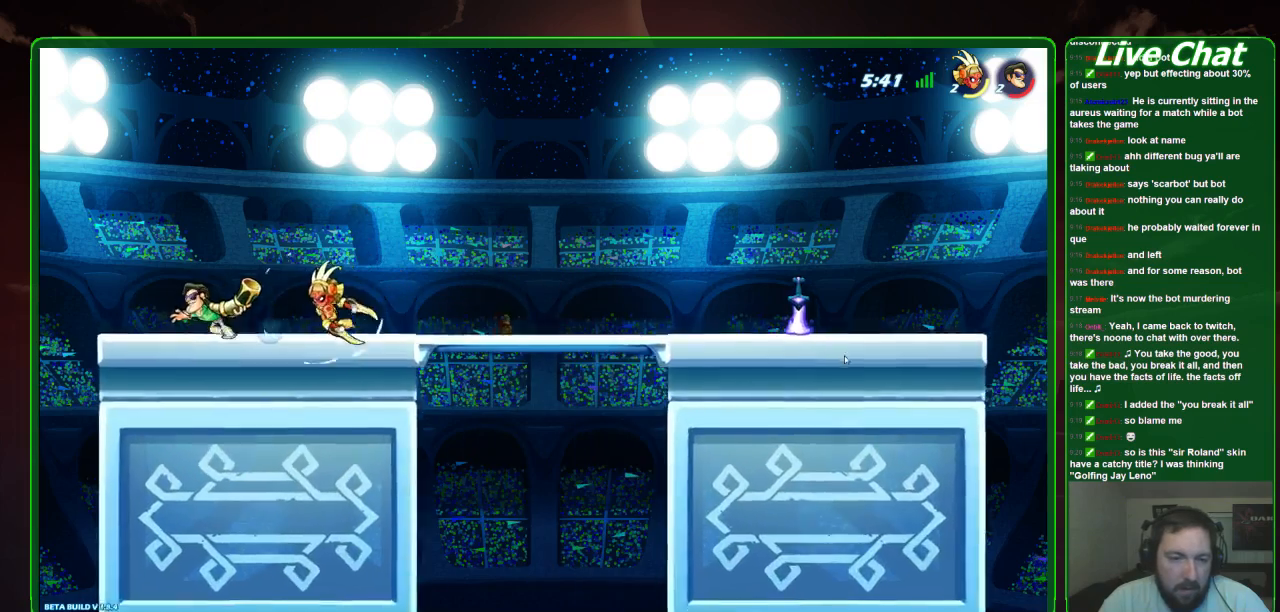
{"buttons": ["R2"], "left_stick": "right", "events": [[167, "X", "down"], [167, "left_stick", "down"], [267, "X", "up"], [267, "left_stick", "center"], [400, "left_stick", "down-right"], [433, "R2", "down"], [467, "left_stick", "right"]]}
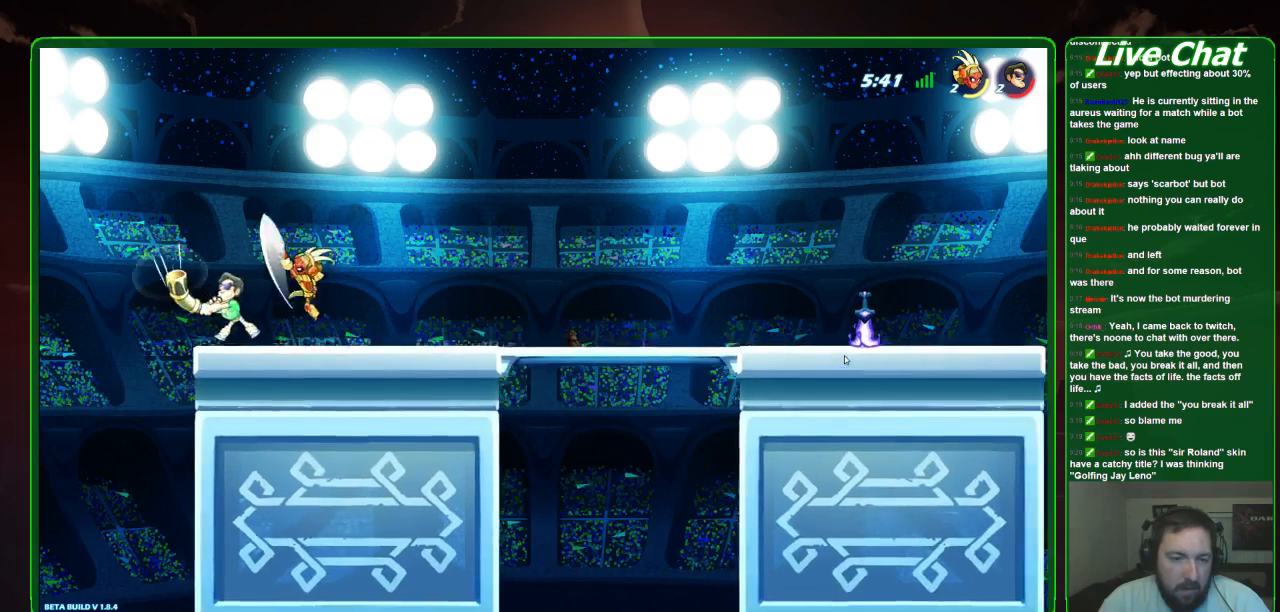
{"buttons": [], "left_stick": "right", "events": [[67, "R2", "up"], [133, "R2", "down"], [233, "R2", "up"]]}
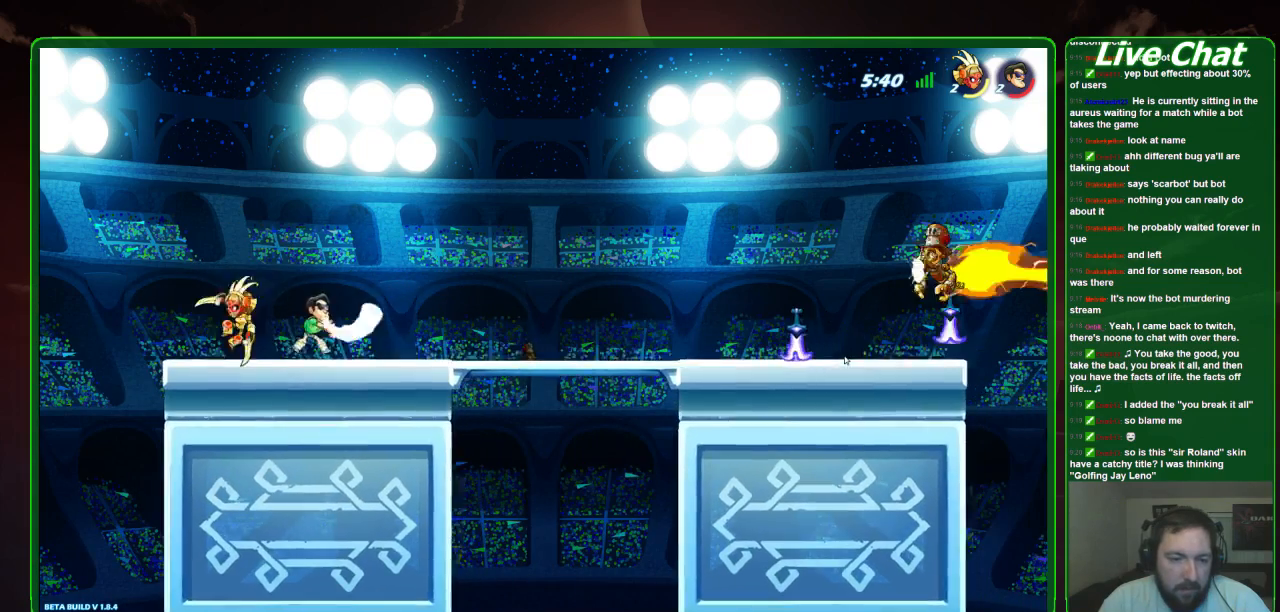
{"buttons": [], "left_stick": "center", "events": [[67, "A", "down"], [167, "A", "up"], [467, "left_stick", "center"]]}
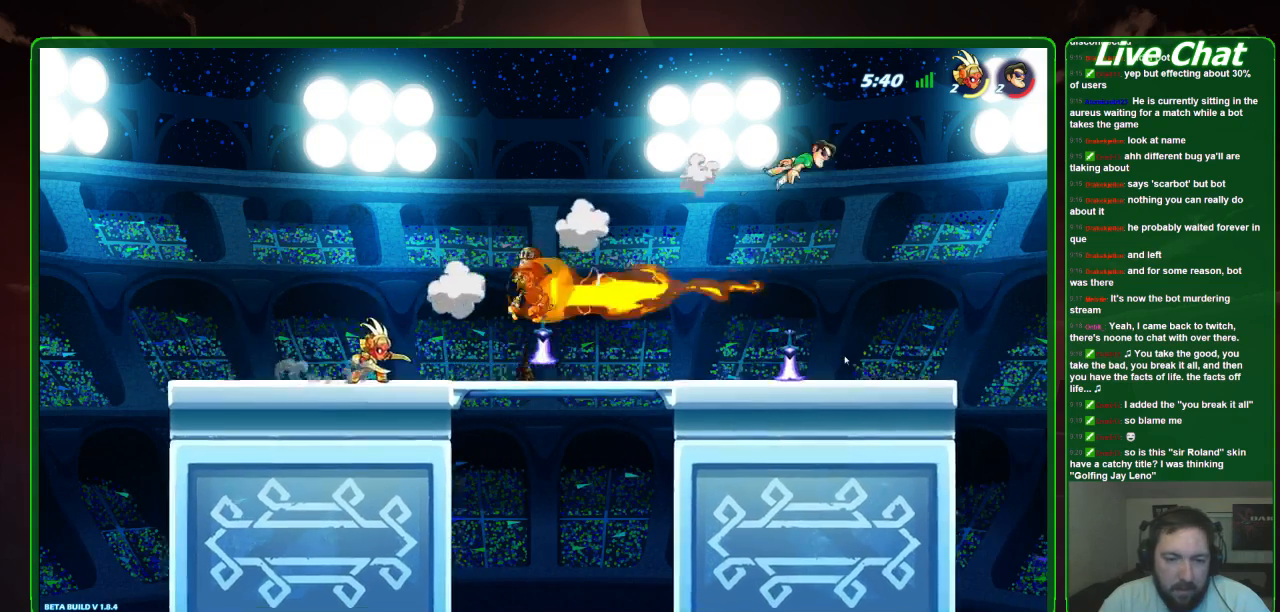
{"buttons": [], "left_stick": "left", "events": [[33, "left_stick", "left"]]}
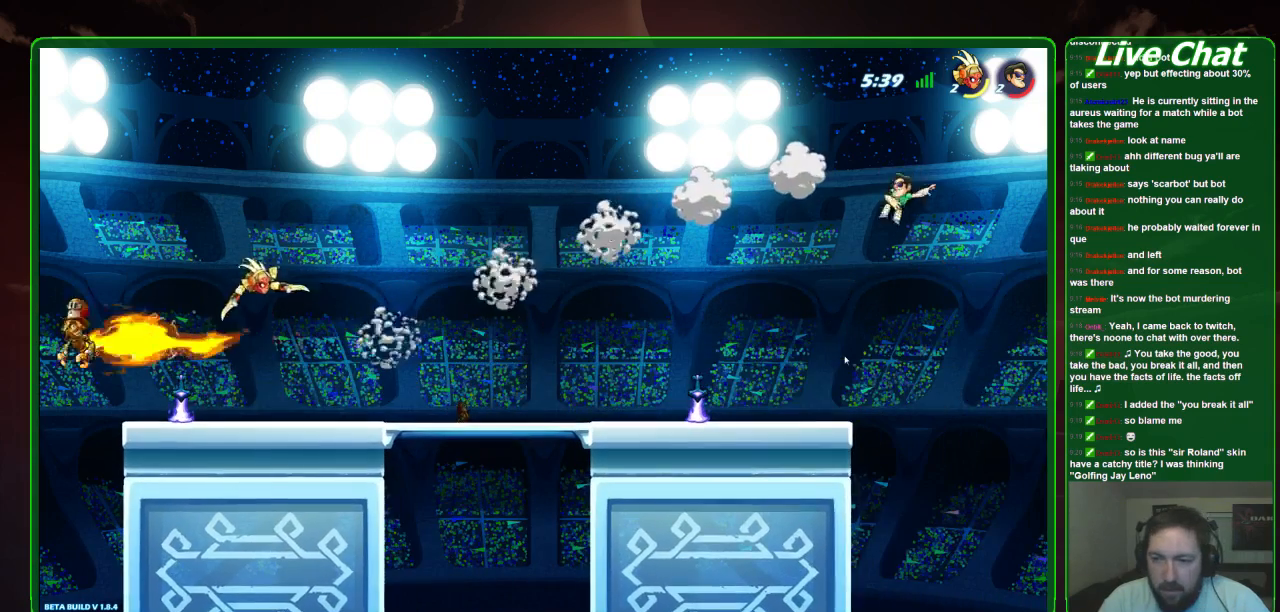
{"buttons": [], "left_stick": "left", "events": []}
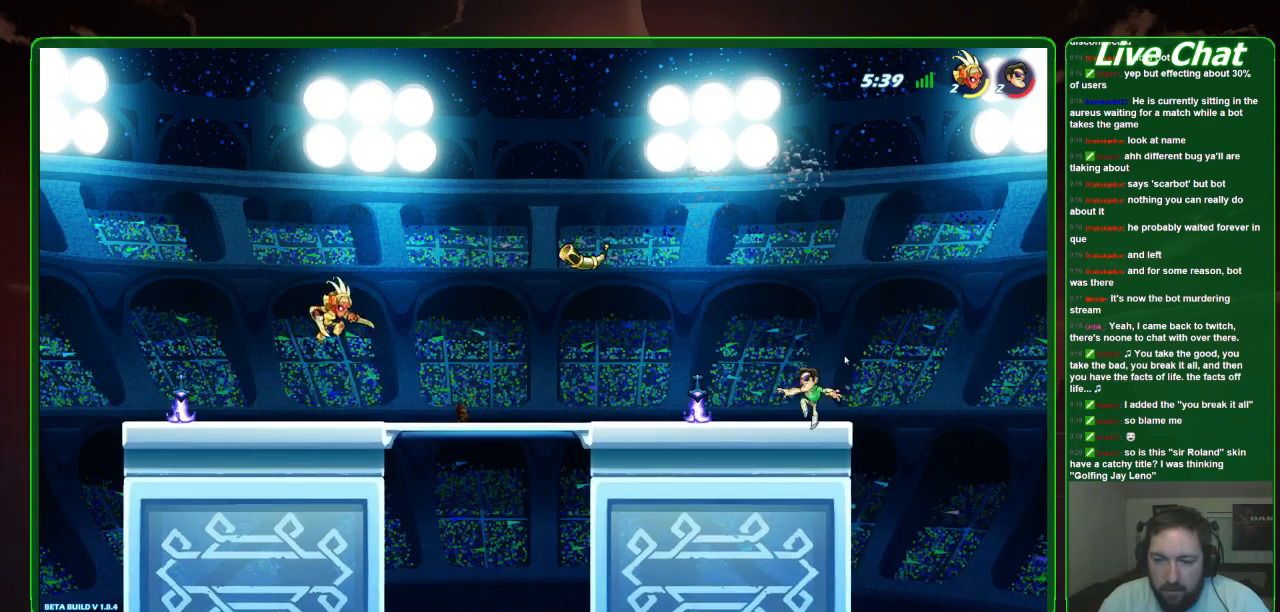
{"buttons": [], "left_stick": "right", "events": [[267, "left_stick", "up-left"], [400, "left_stick", "right"], [433, "X", "down"], [500, "X", "up"]]}